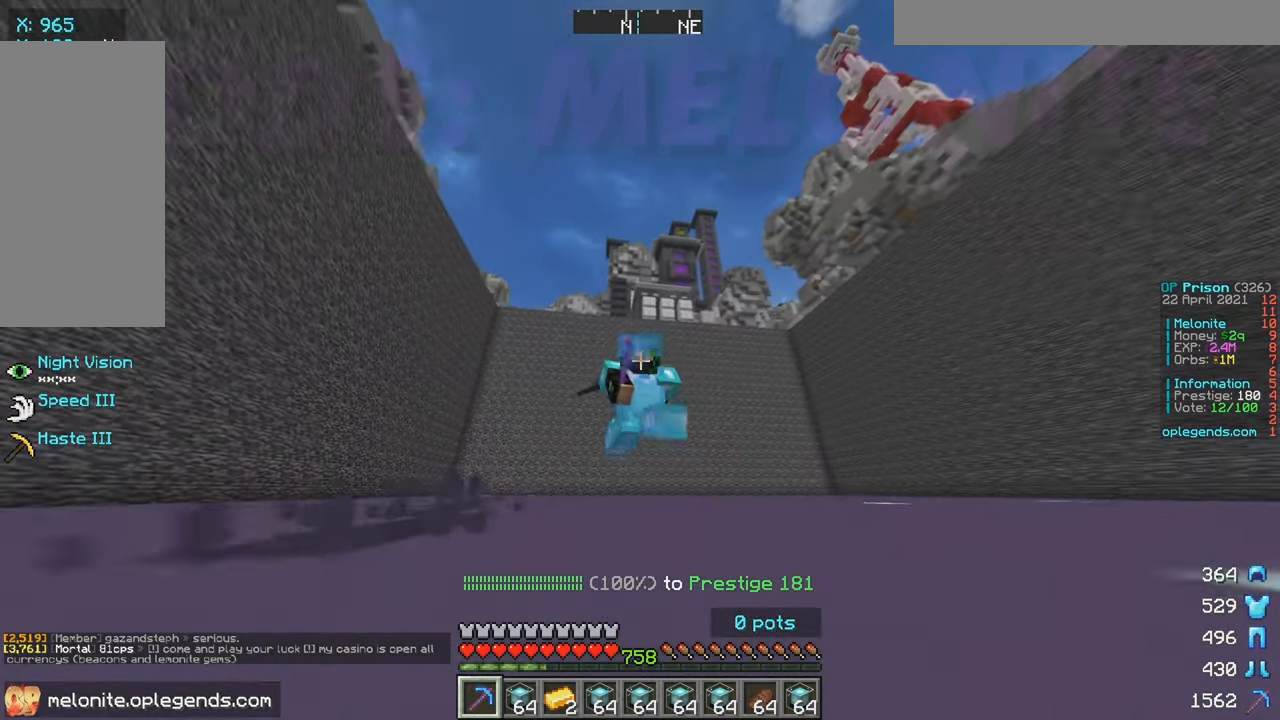
Gameplay with keyboard and mouse; each line is a JSON object with the keys and mouse buttons held at the frame after it. "events" lists presses ("down") and releases ("up") of "a", "d", "s", "w", "mouse_left" and "mouse_right" between this image and that frame as [ms after this image, input, new state], when the widget could be followed in between. "mouse_left", "mouse_right" = the "left", "right" buttons of the "mouse" list. No other keys are recorded. Fast repeated clicks can show as one long hold. Mouse movement is not recorded.
{"keys": [], "mouse": ["left"], "events": [[216, "w", "up"], [383, "a", "up"]]}
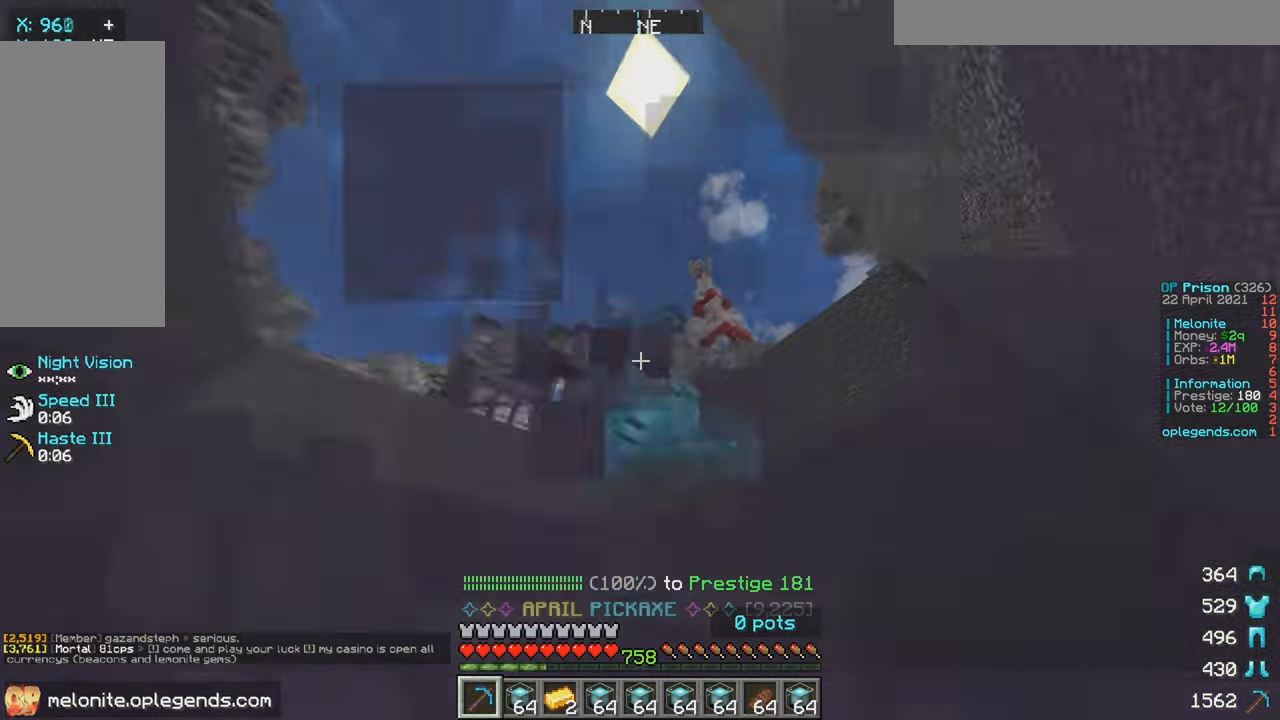
{"keys": [], "mouse": ["left"], "events": []}
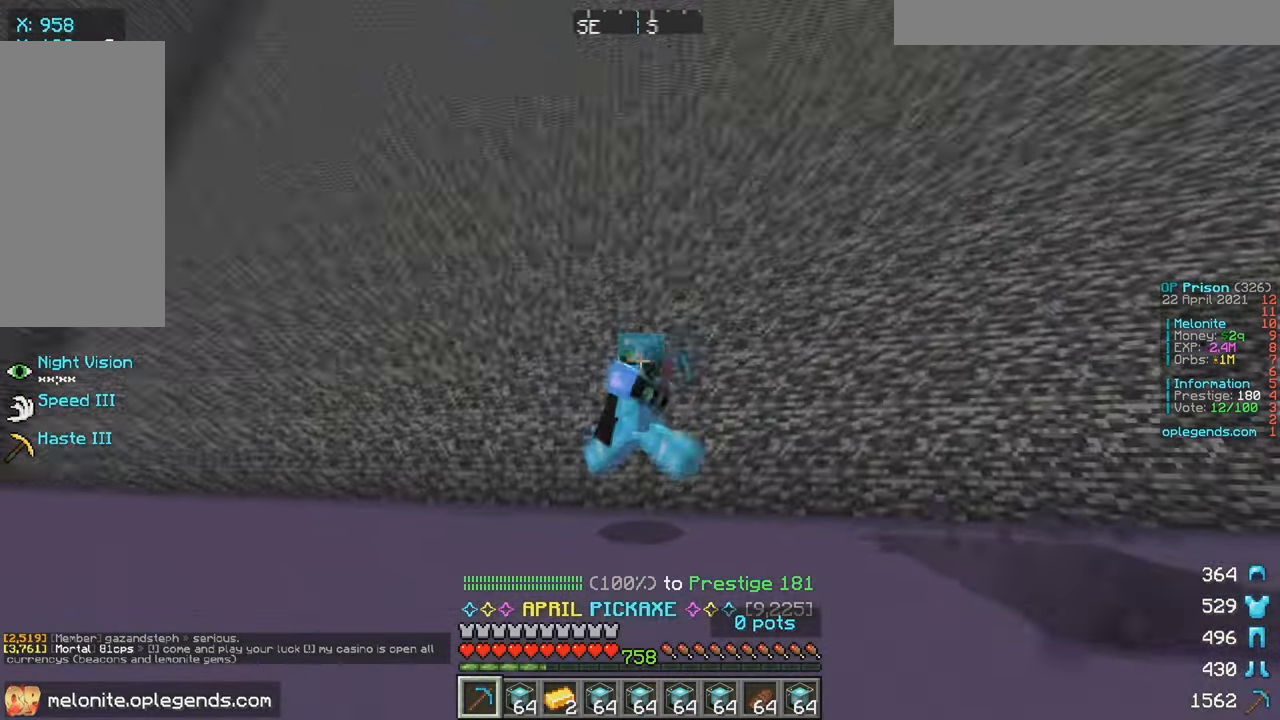
{"keys": [], "mouse": ["left"], "events": []}
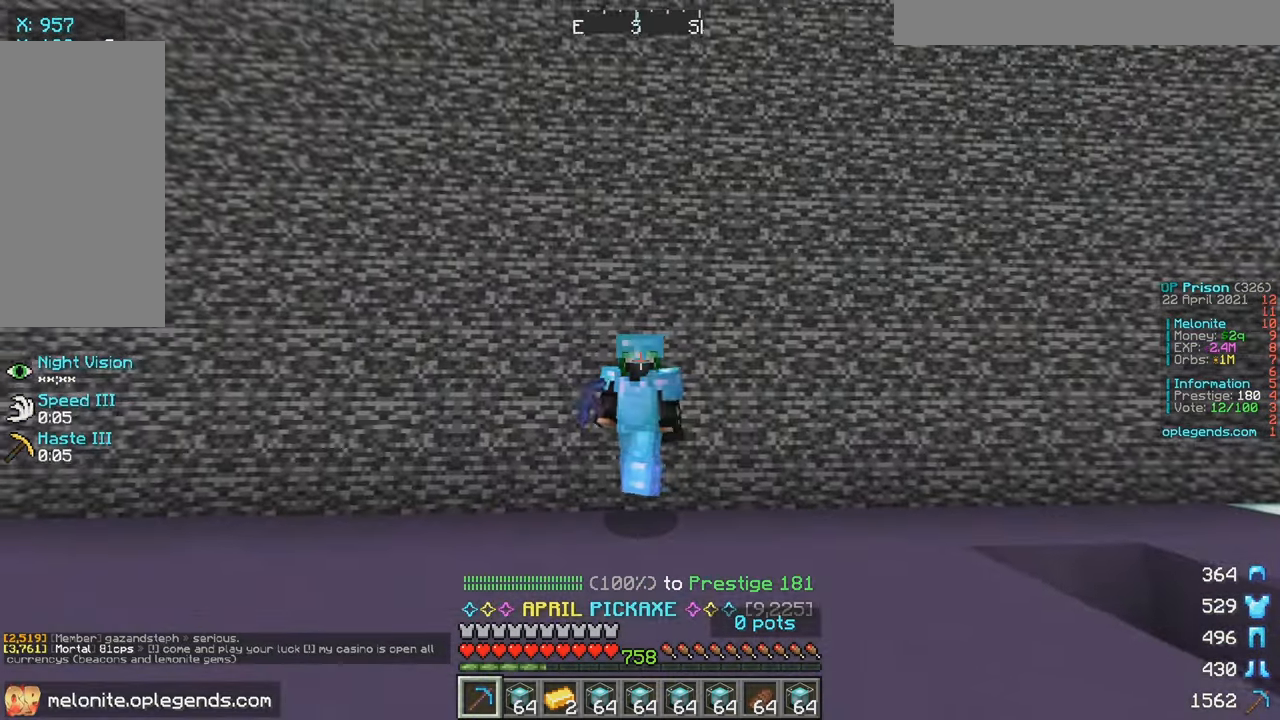
{"keys": ["w"], "mouse": ["left"], "events": [[117, "w", "down"]]}
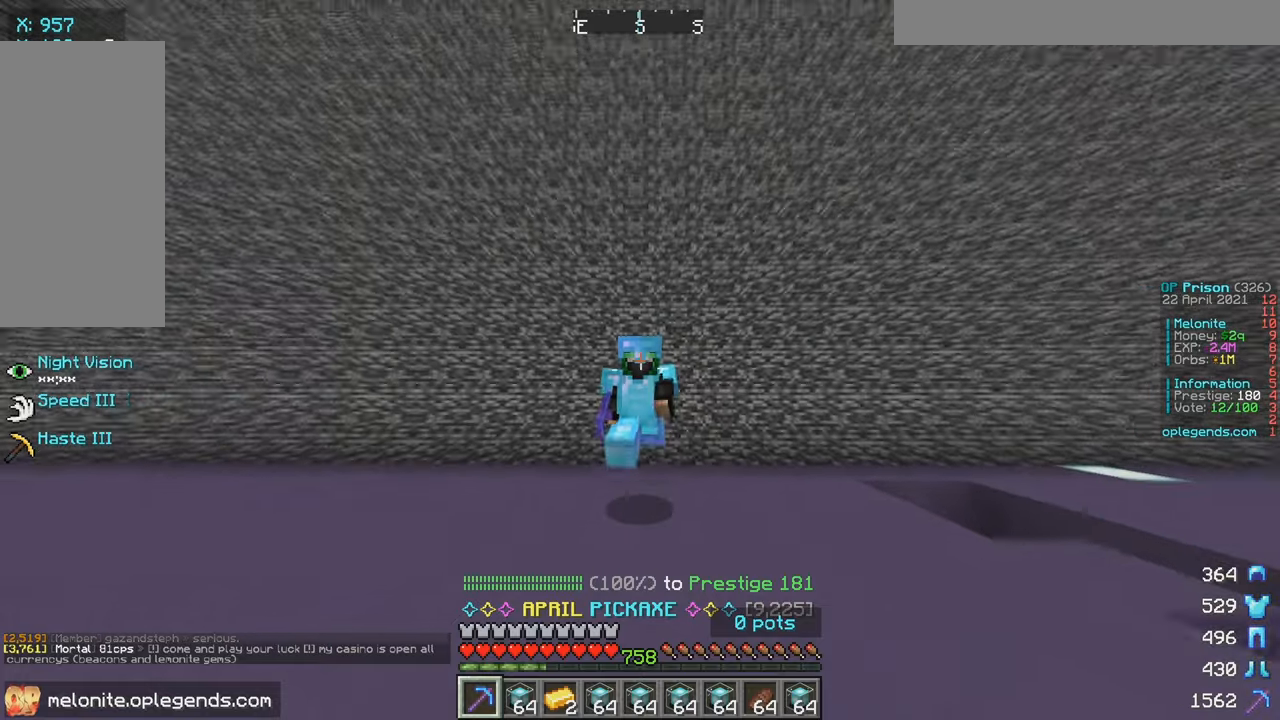
{"keys": ["w"], "mouse": ["left"], "events": []}
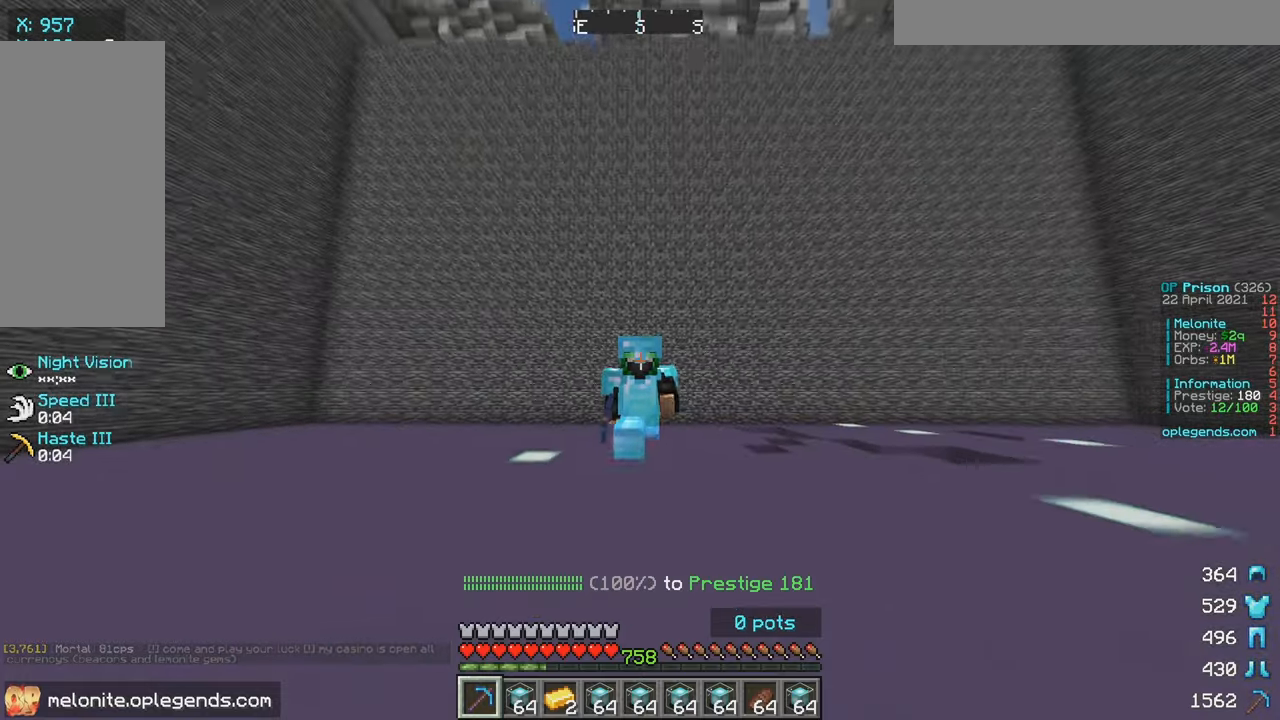
{"keys": ["w"], "mouse": ["left"], "events": []}
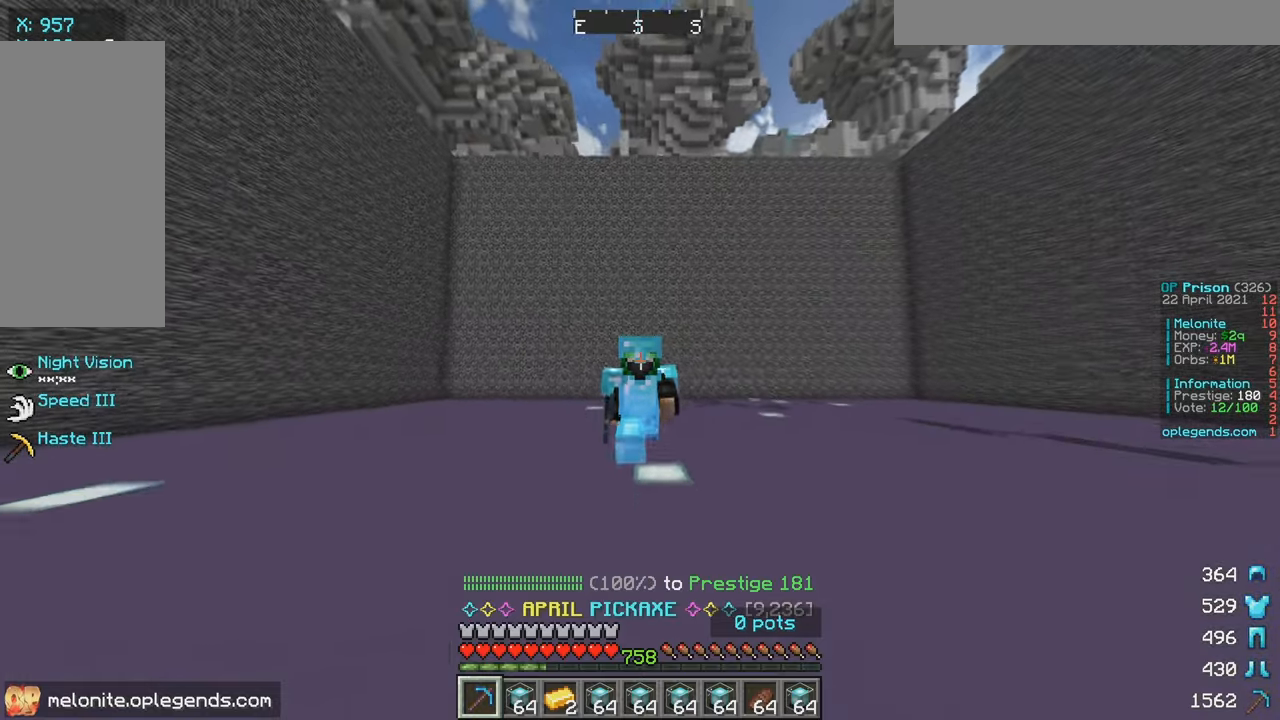
{"keys": [], "mouse": ["left"], "events": [[450, "w", "up"]]}
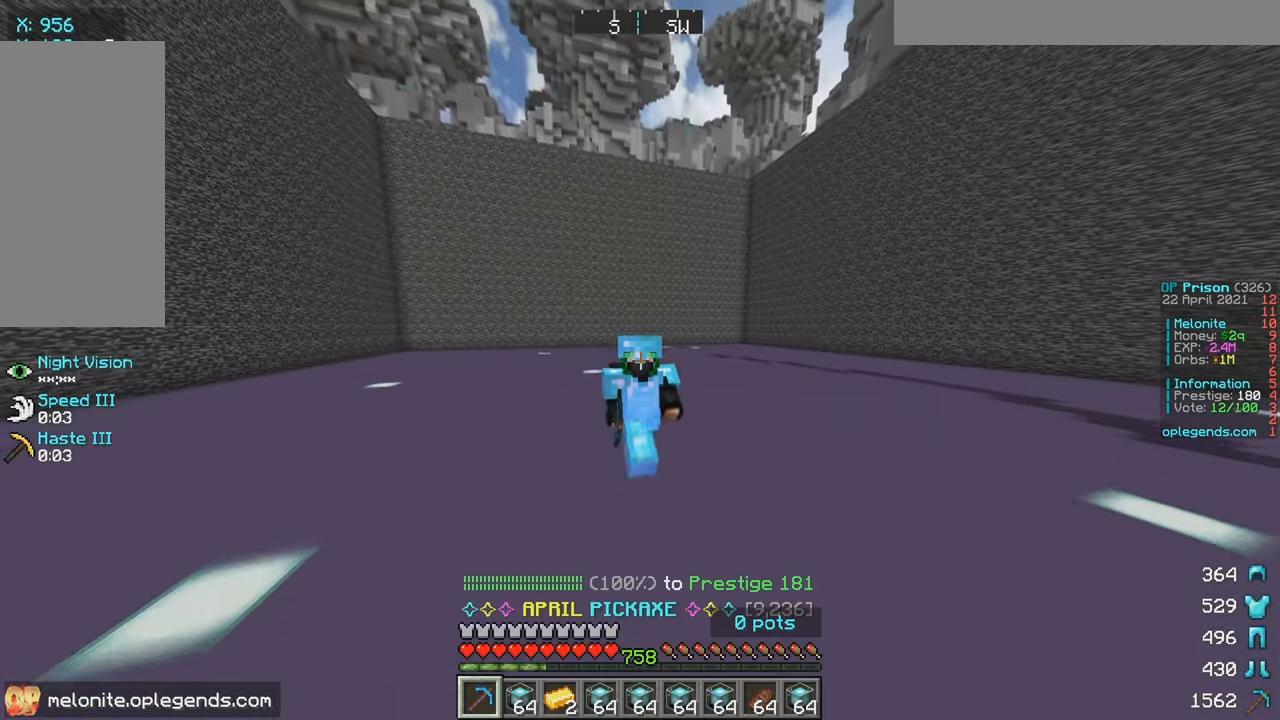
{"keys": ["s"], "mouse": ["left"], "events": [[233, "s", "down"]]}
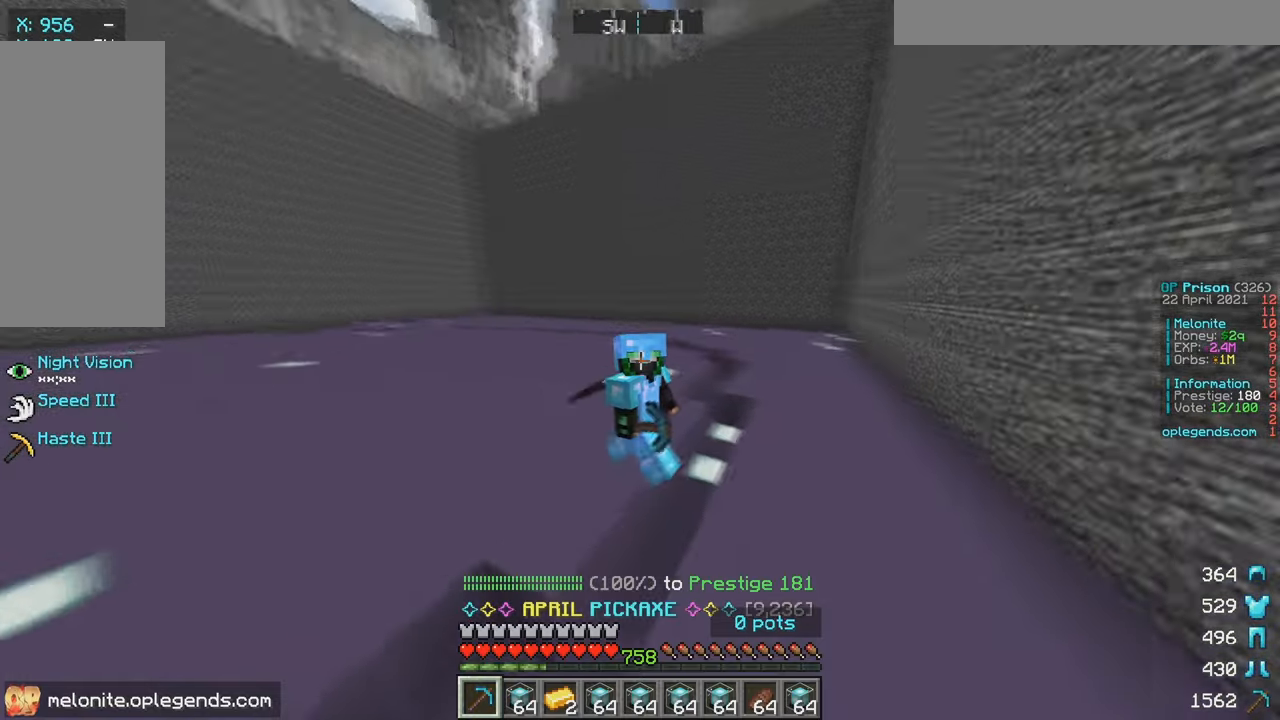
{"keys": ["s"], "mouse": ["left"], "events": []}
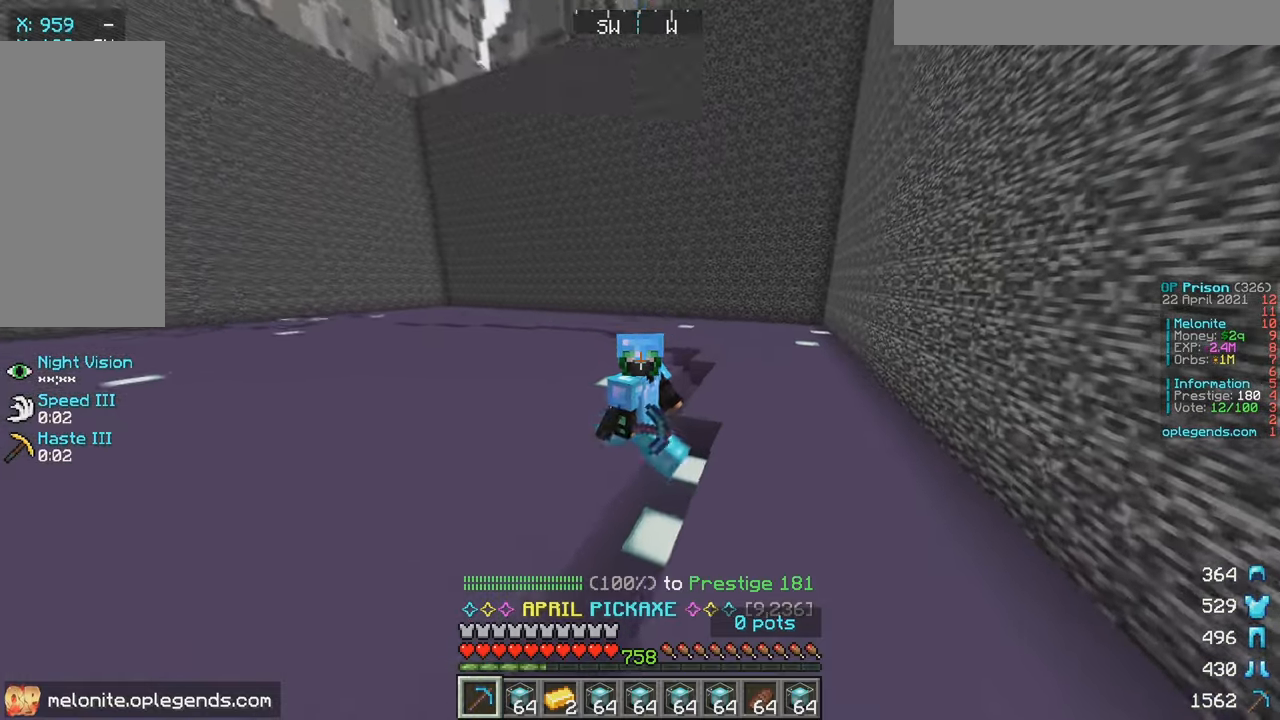
{"keys": ["s"], "mouse": ["left"], "events": []}
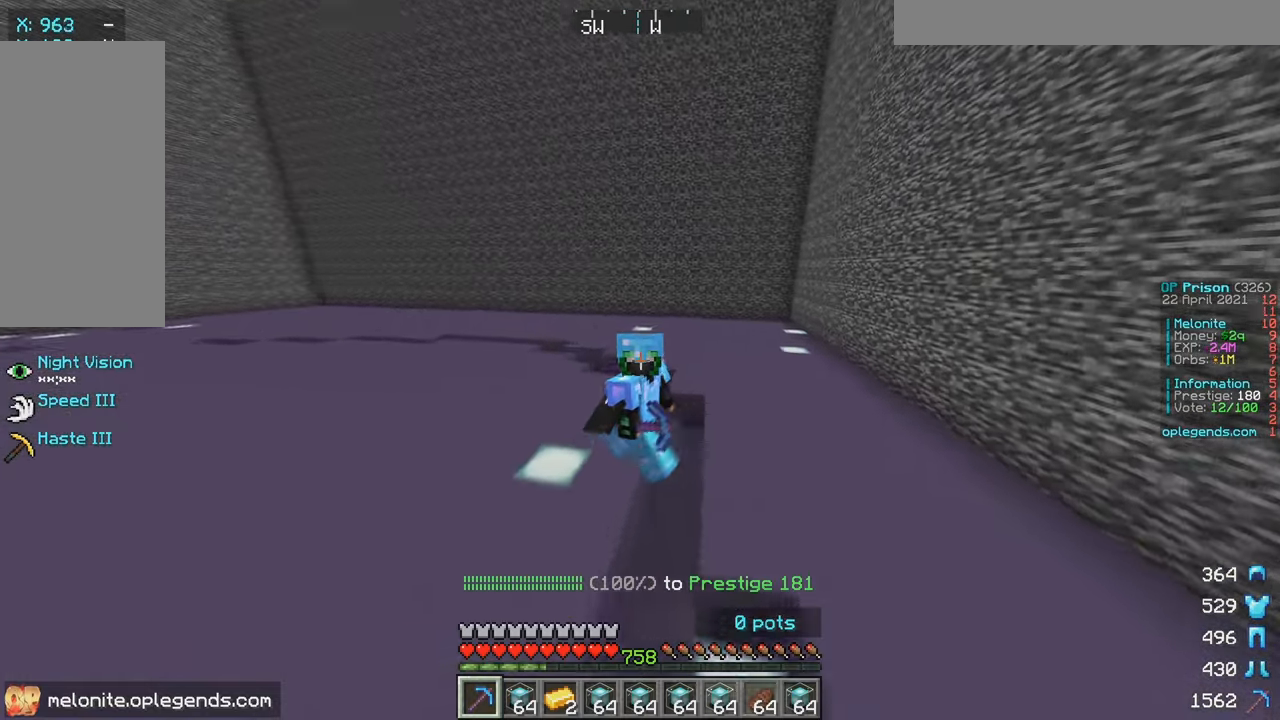
{"keys": ["s"], "mouse": ["left"], "events": []}
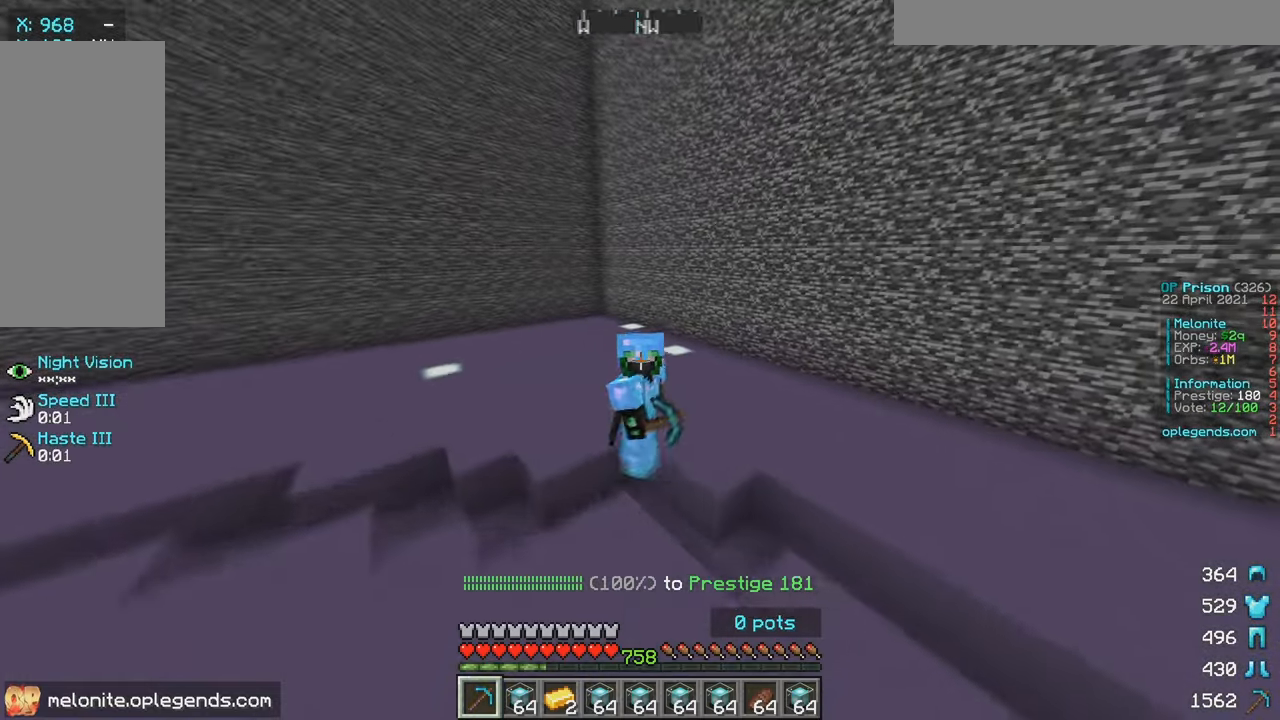
{"keys": ["s"], "mouse": ["left"], "events": []}
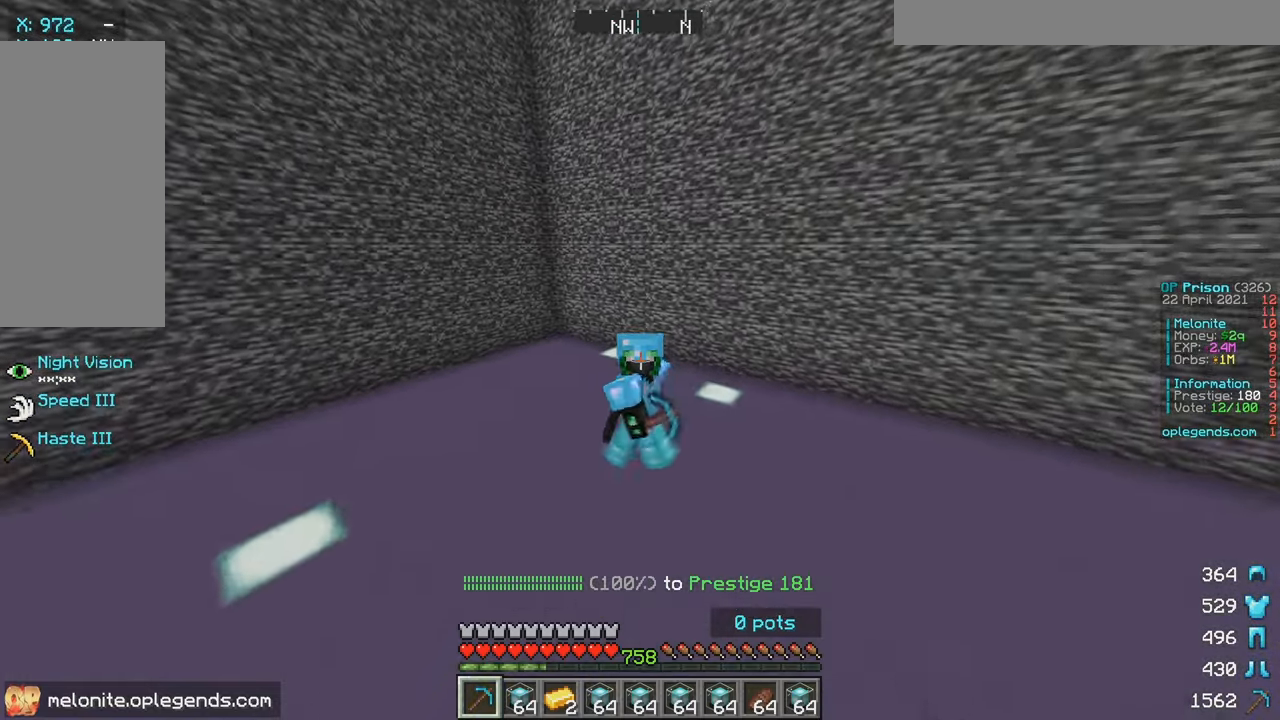
{"keys": ["s"], "mouse": ["left"], "events": []}
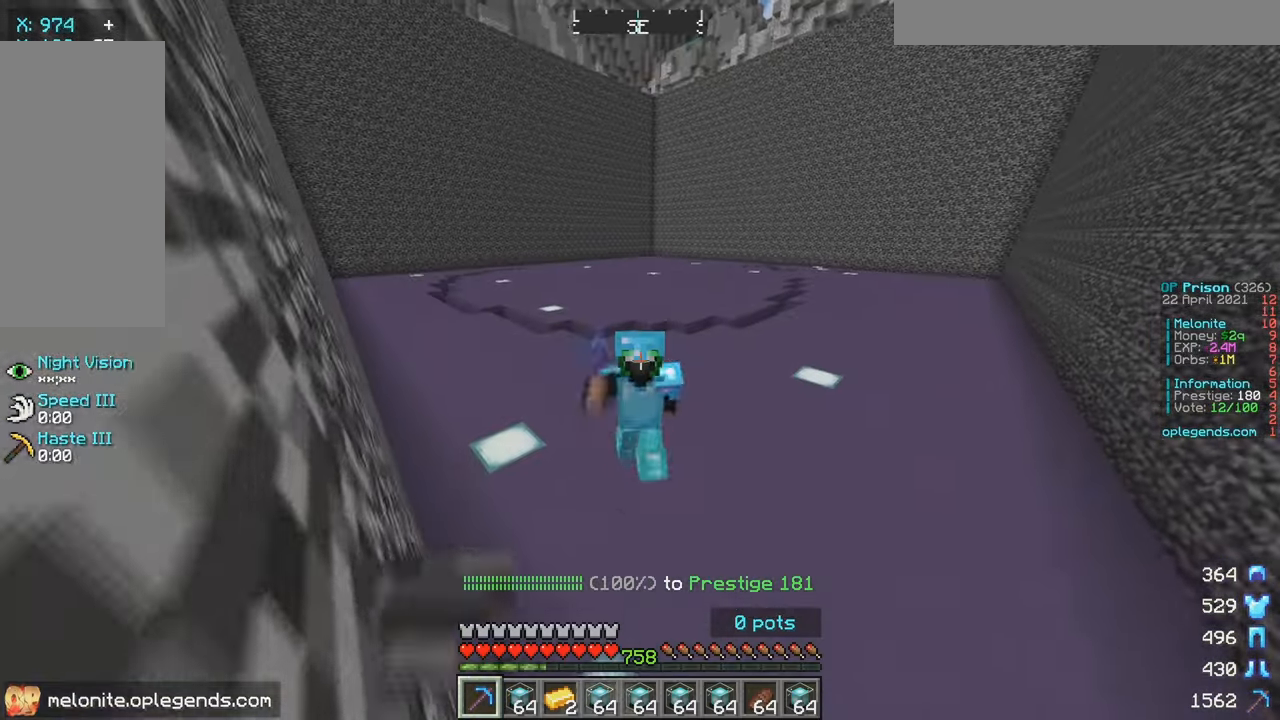
{"keys": ["s"], "mouse": ["left"], "events": []}
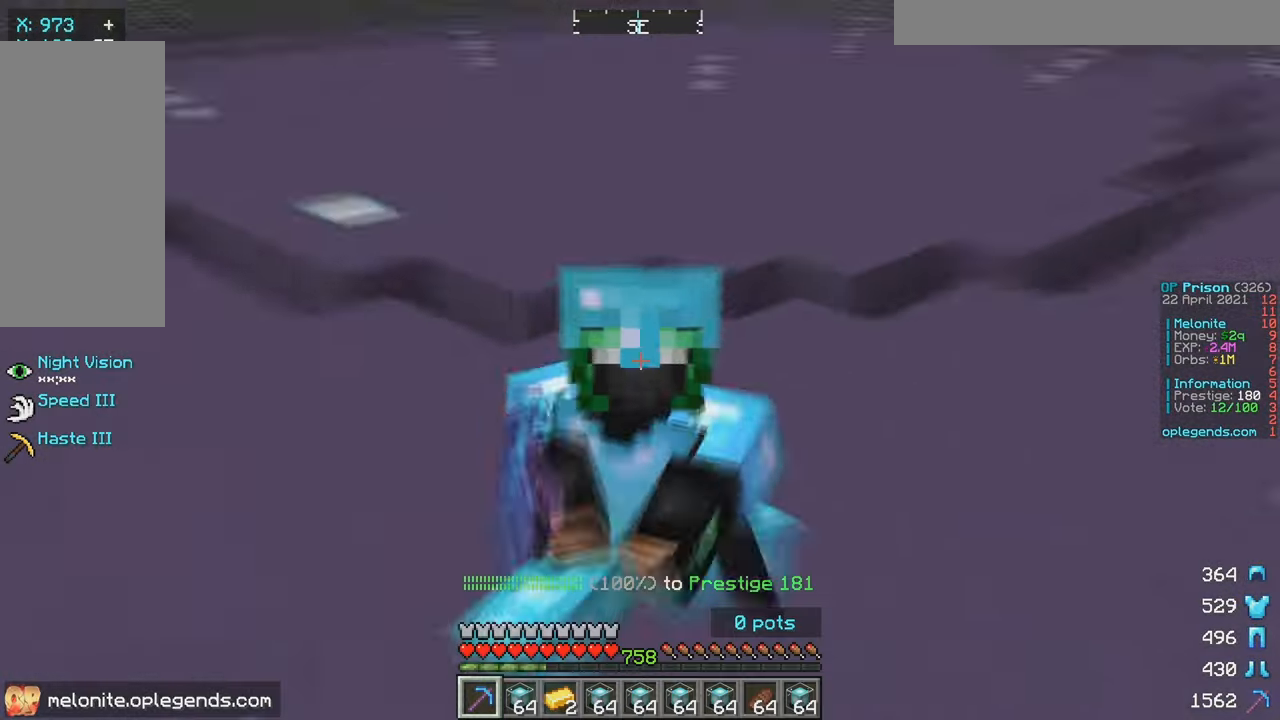
{"keys": ["s"], "mouse": ["left"], "events": []}
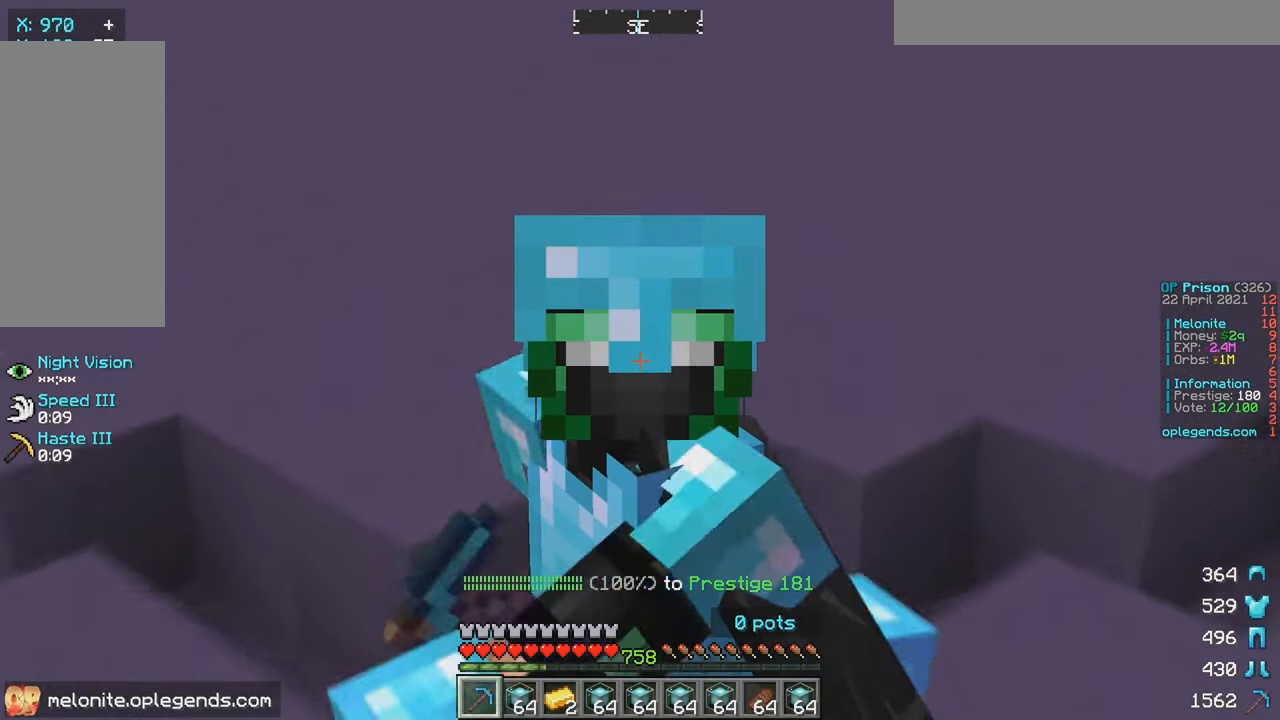
{"keys": ["s"], "mouse": [], "events": [[250, "mouse_left", "up"]]}
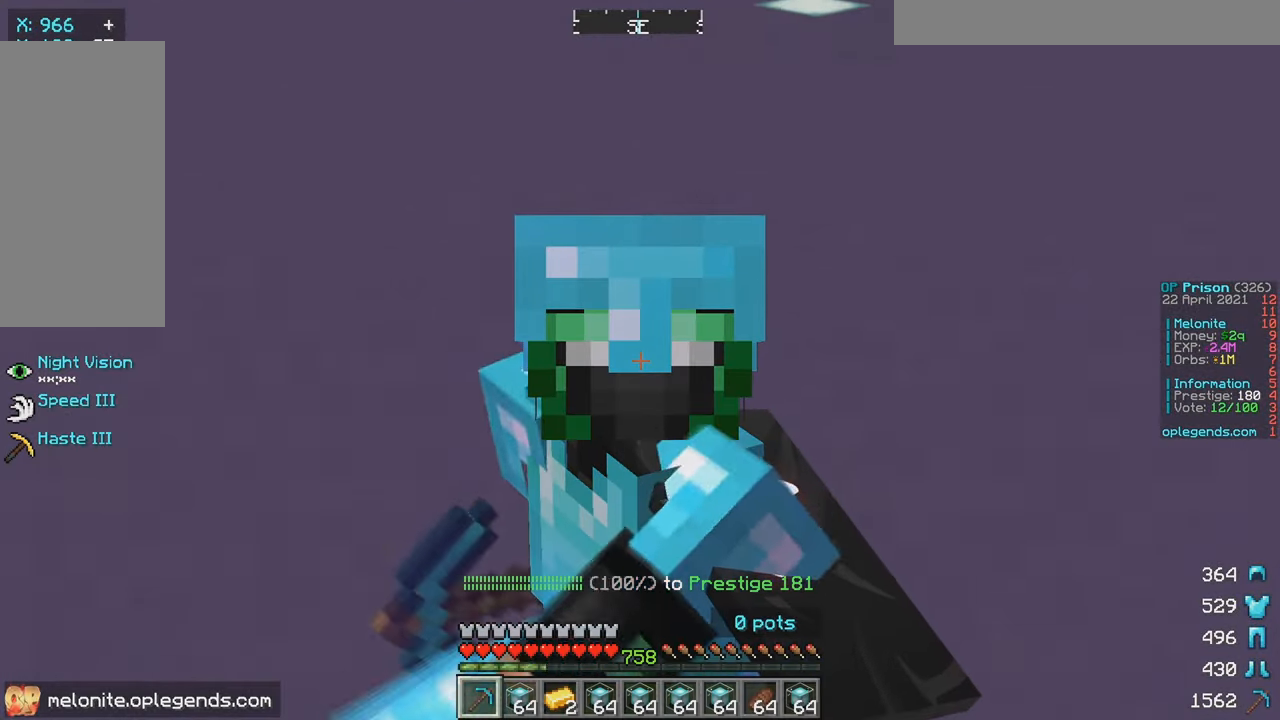
{"keys": [], "mouse": [], "events": [[317, "s", "up"]]}
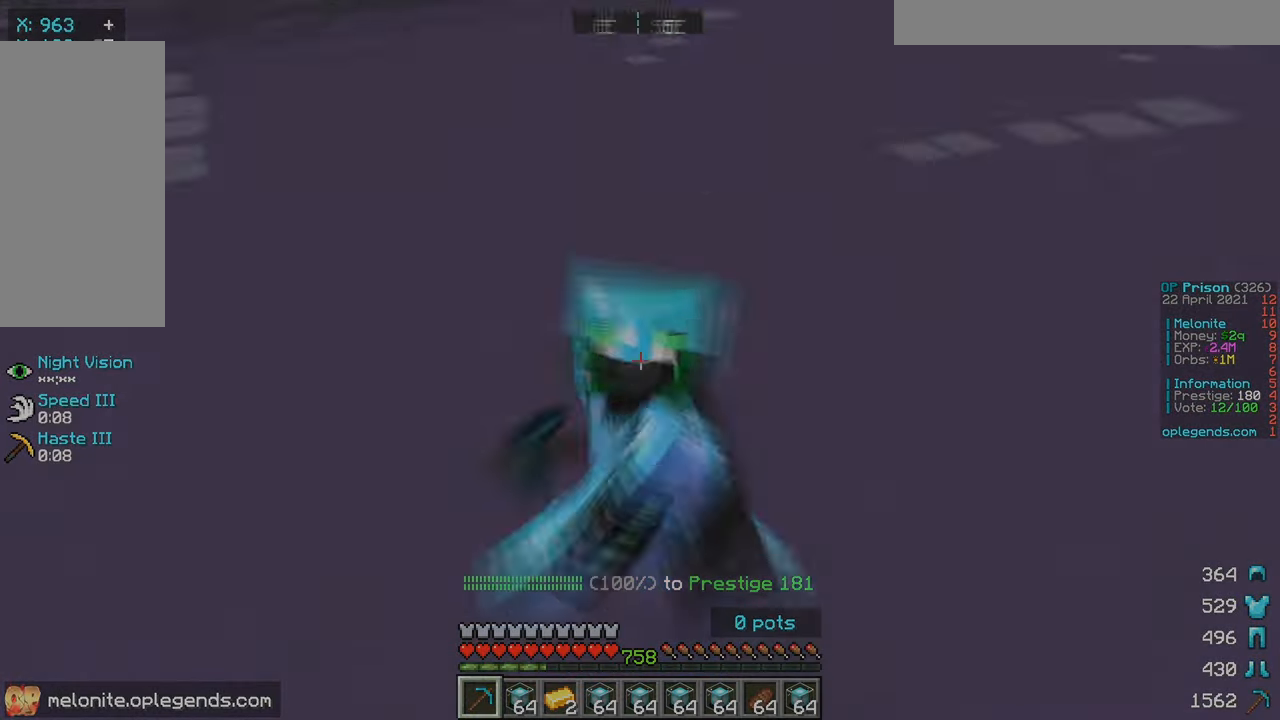
{"keys": [], "mouse": [], "events": []}